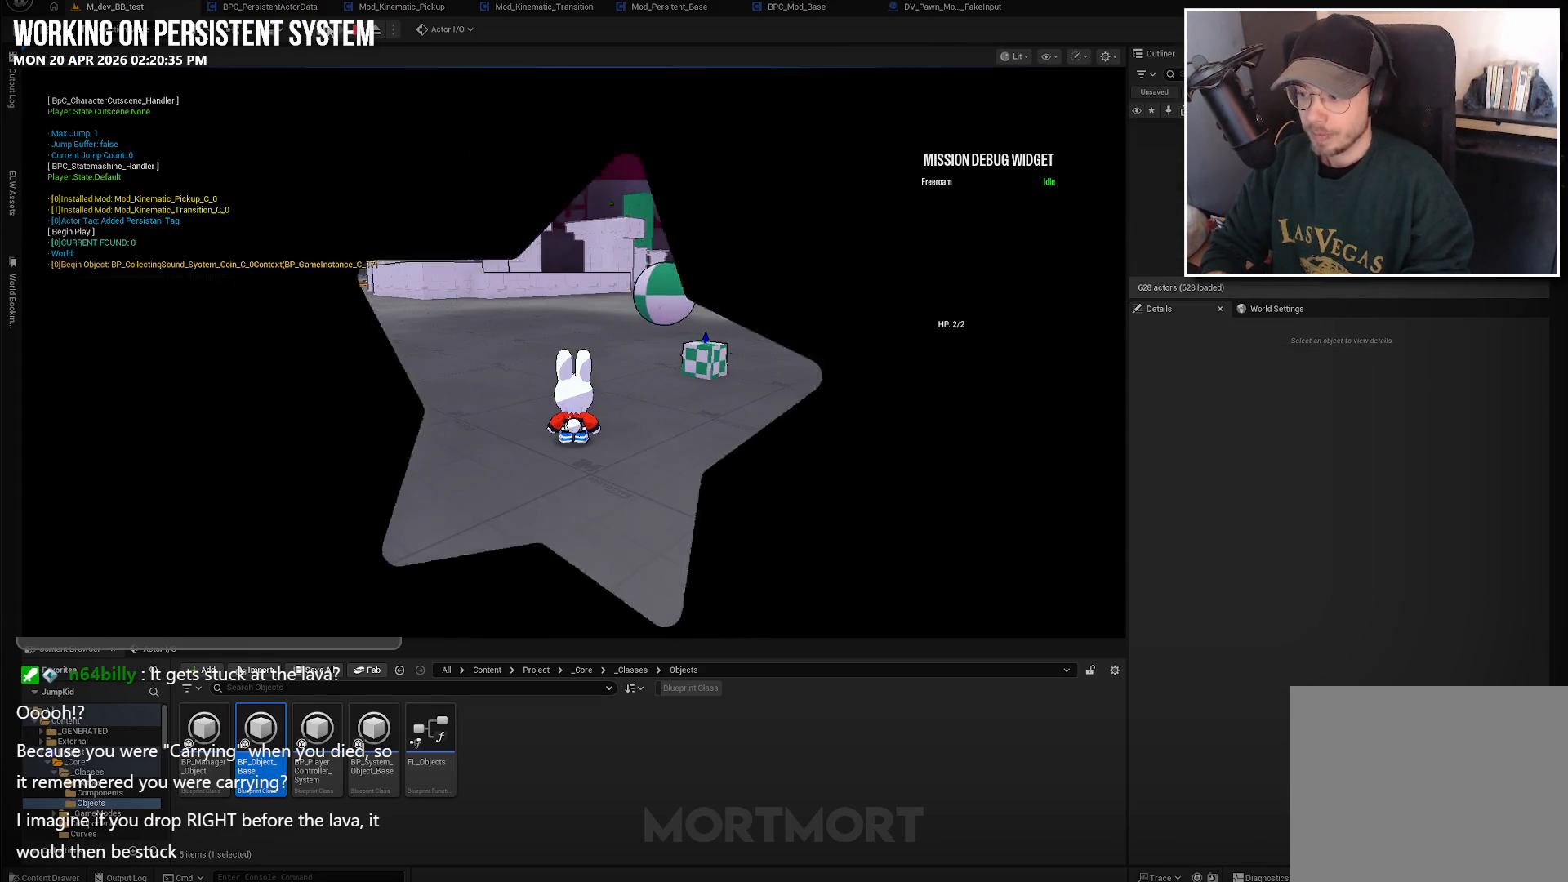
Gameplay with a controller (Xbox layout); each line is a JSON object with the inputs held at the frame after it. "events" lists button and stick changes between this image and that frame as [ms after this image, input, new state], when the widget could be followed in between.
{"buttons": [], "left_stick": "up-right", "right_stick": "center", "events": [[500, "left_stick", "up-right"]]}
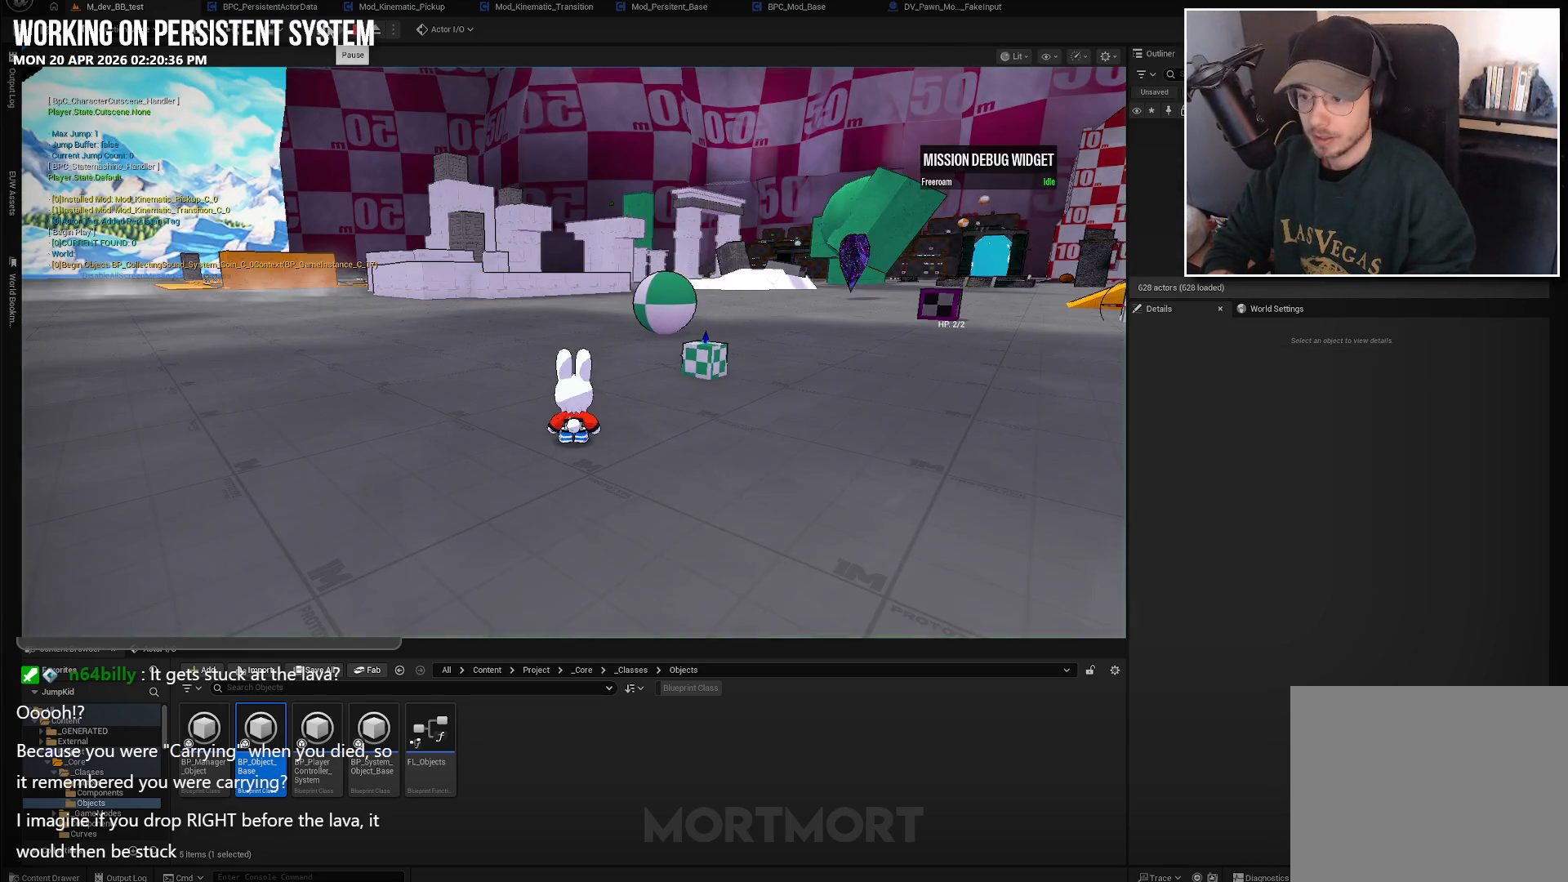
{"buttons": [], "left_stick": "right", "right_stick": "left", "events": [[33, "right_stick", "left"], [217, "right_stick", "up-left"], [350, "left_stick", "right"], [400, "right_stick", "left"]]}
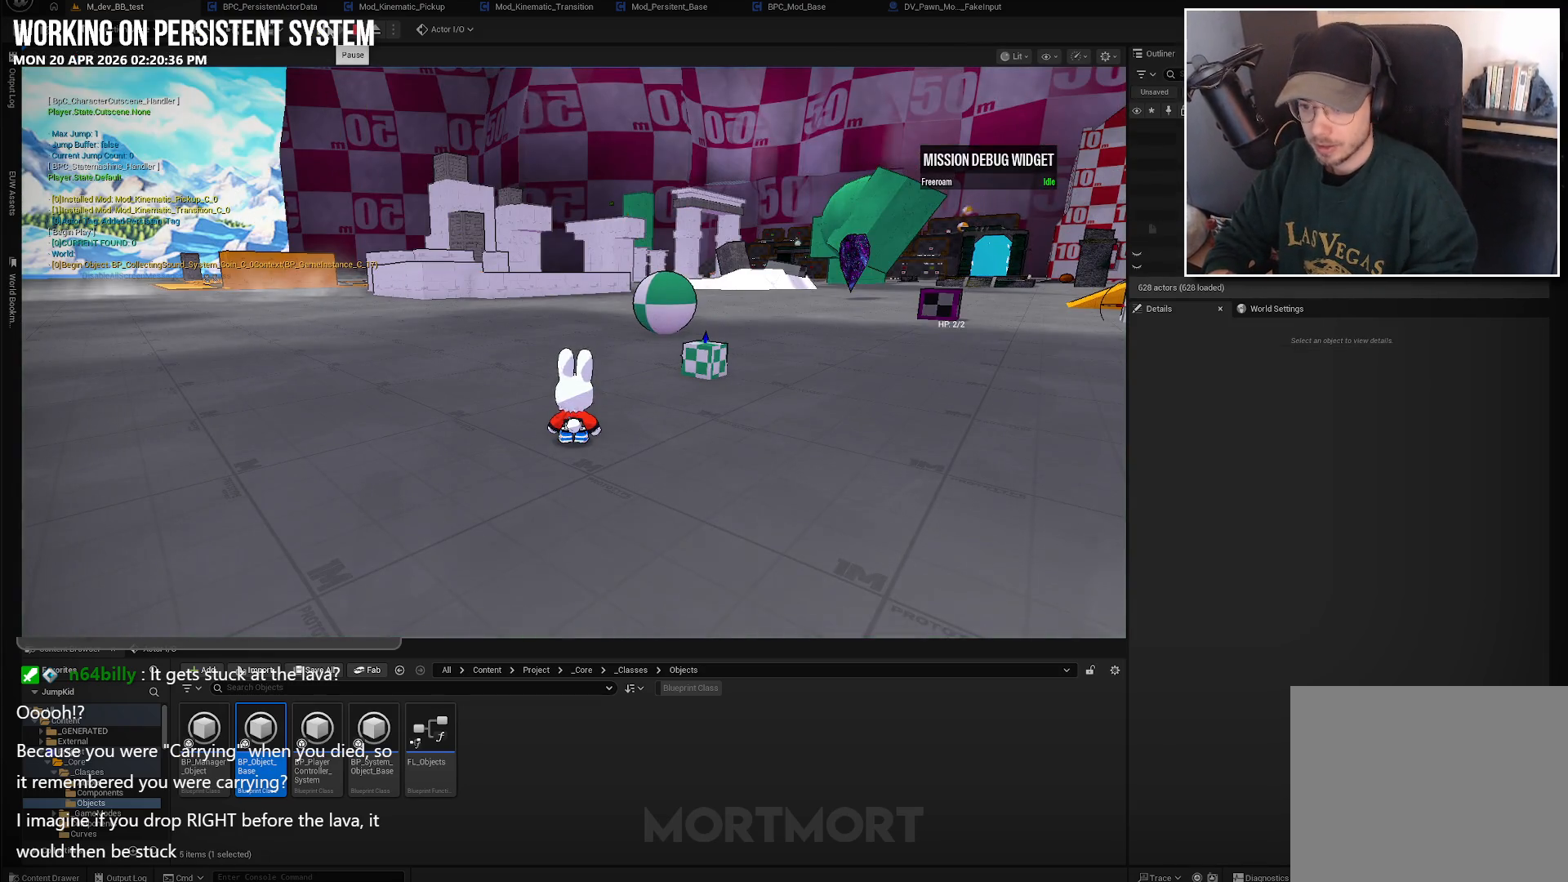
{"buttons": [], "left_stick": "center", "right_stick": "center", "events": [[17, "left_stick", "center"], [17, "right_stick", "center"]]}
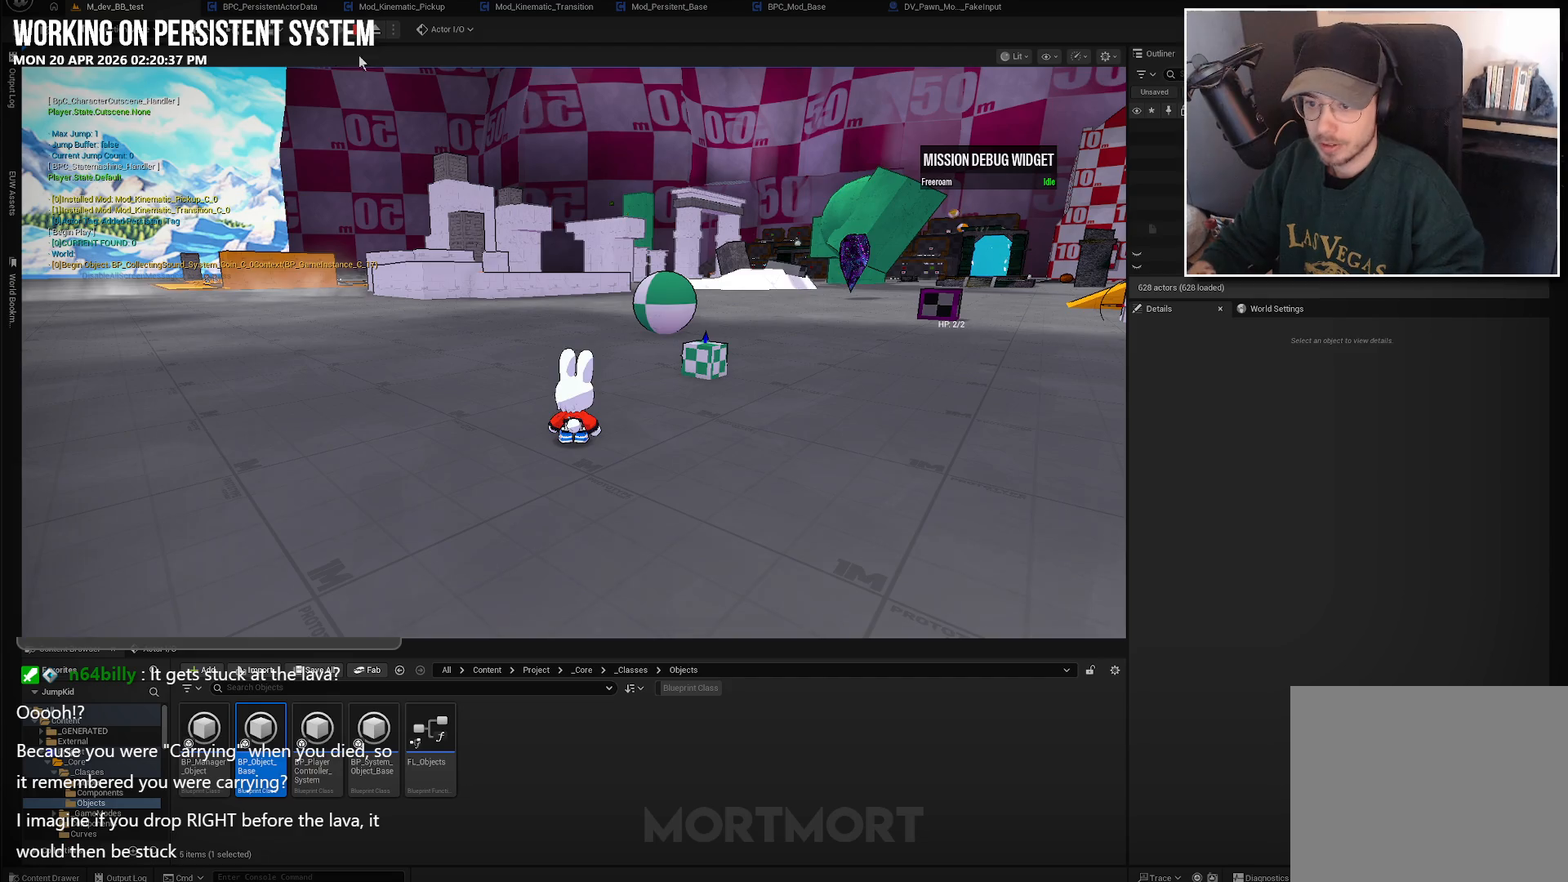
{"buttons": [], "left_stick": "up", "right_stick": "center", "events": [[383, "left_stick", "up"]]}
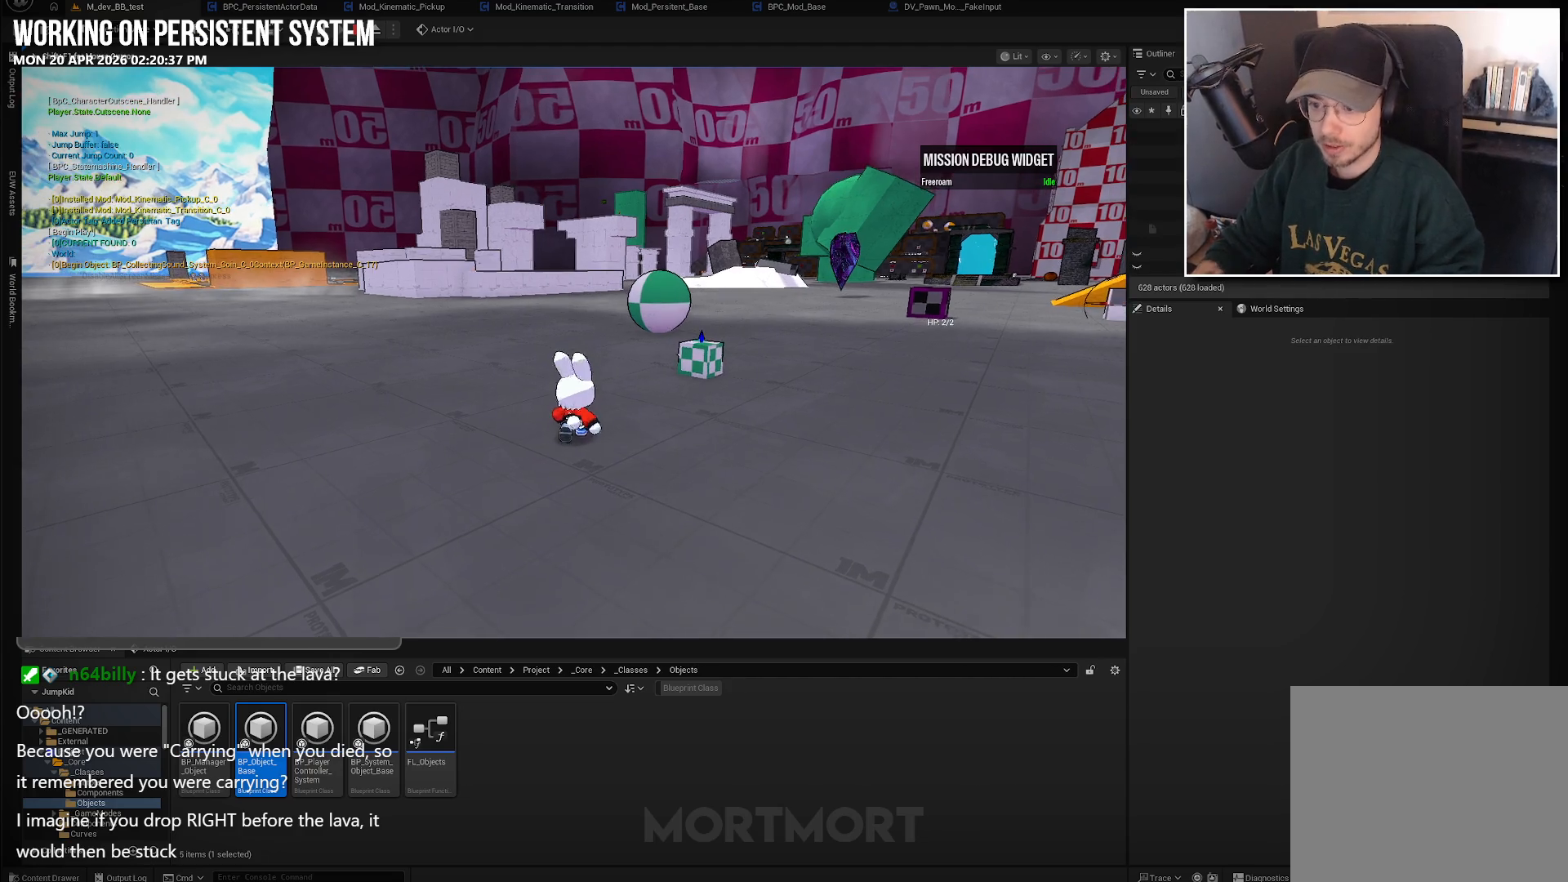
{"buttons": [], "left_stick": "up-right", "right_stick": "center", "events": [[300, "right_stick", "left"], [350, "right_stick", "up-left"], [467, "left_stick", "up-right"], [467, "right_stick", "center"]]}
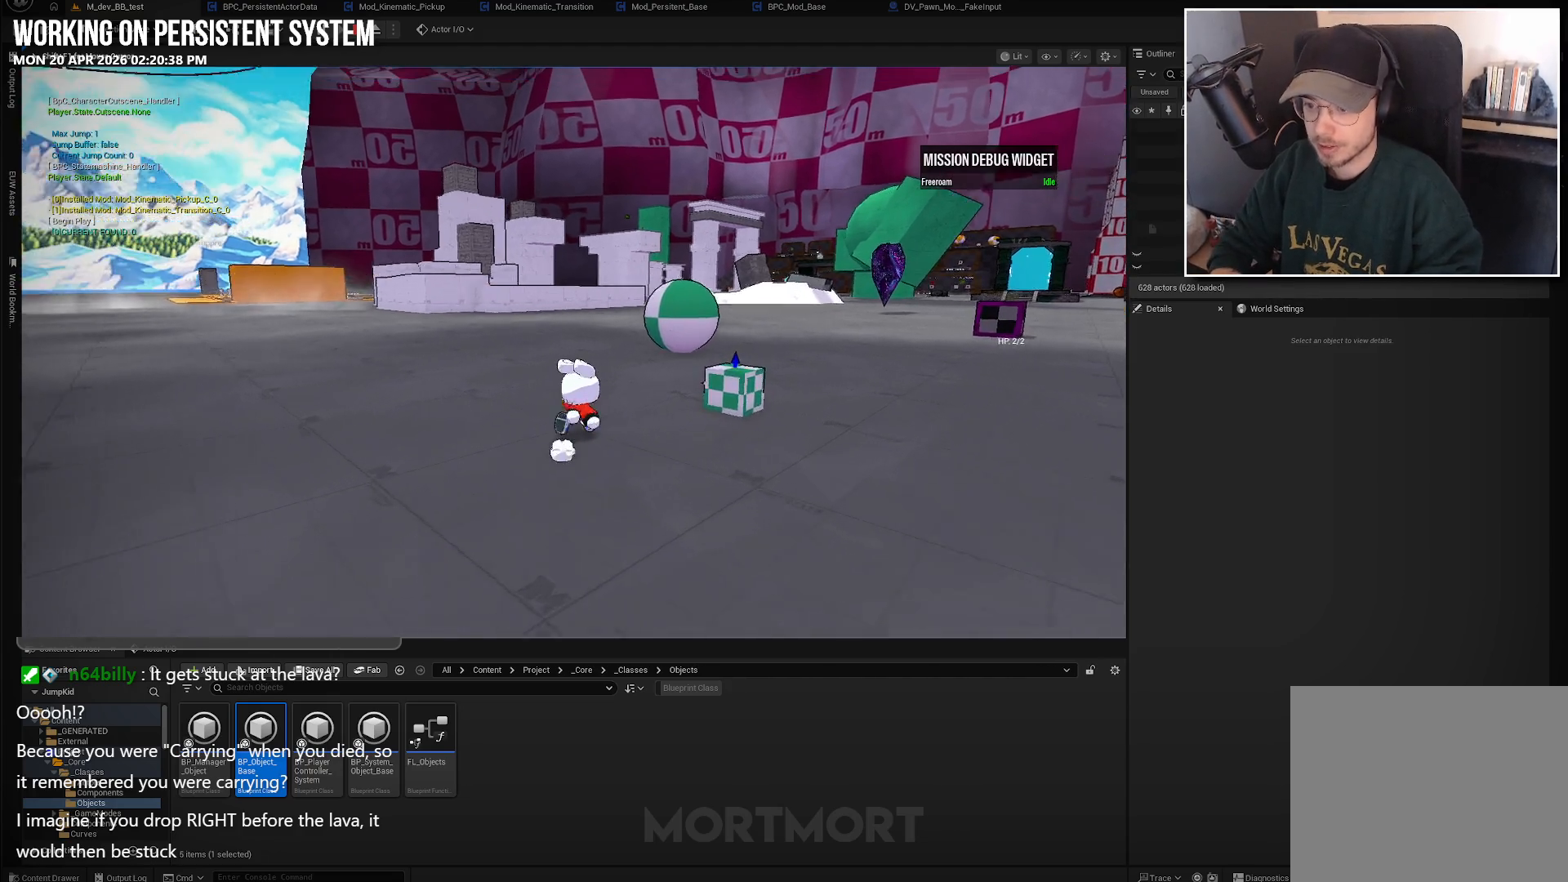
{"buttons": [], "left_stick": "up-right", "right_stick": "left", "events": [[83, "right_stick", "left"]]}
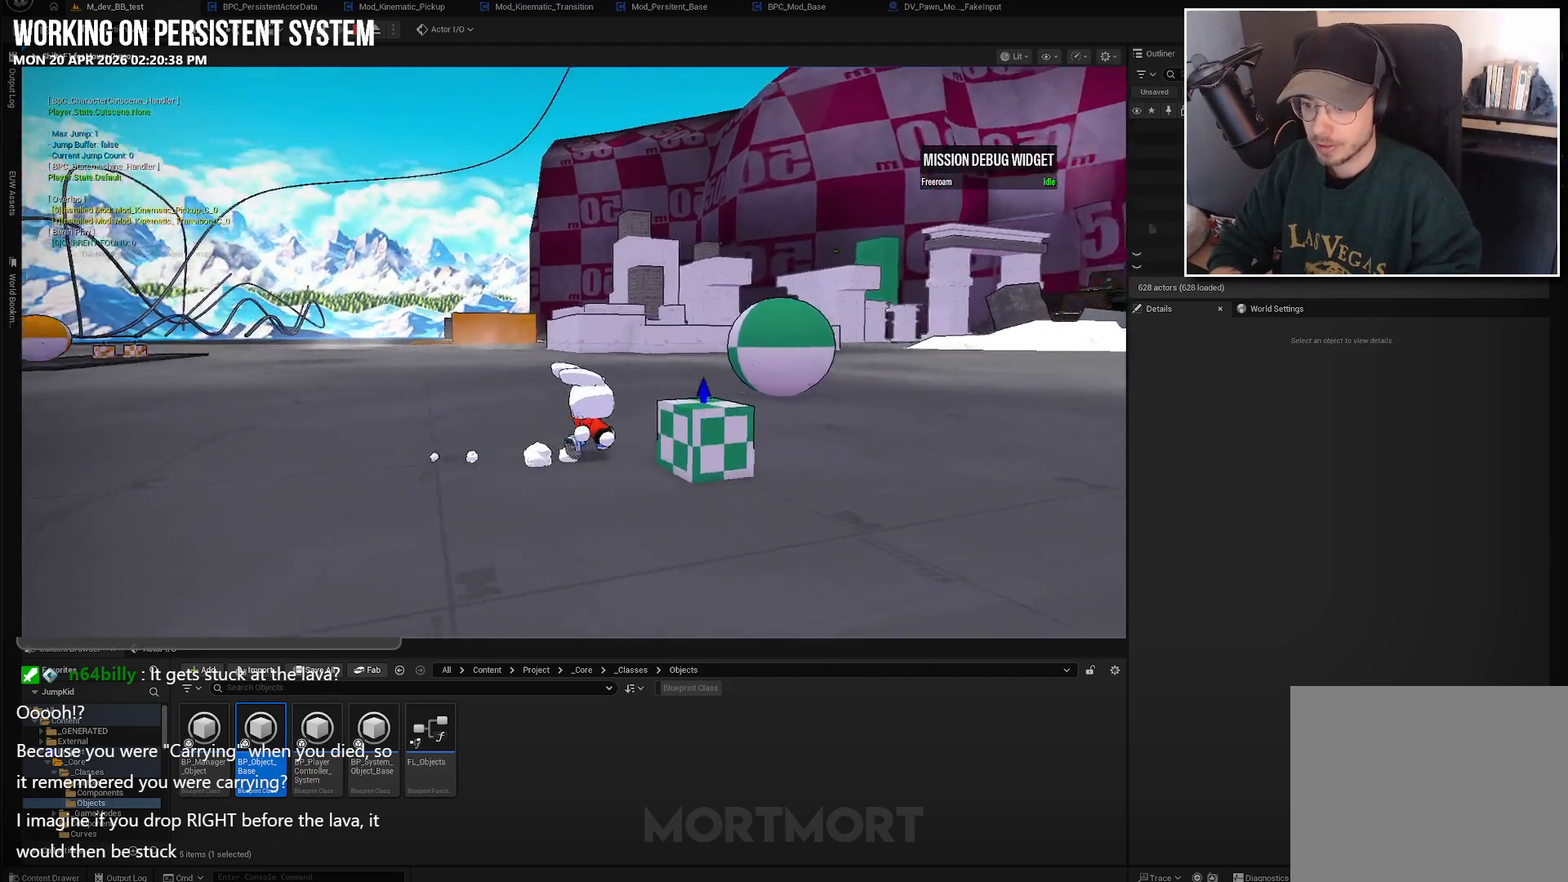
{"buttons": [], "left_stick": "down-right", "right_stick": "left", "events": [[233, "left_stick", "down-right"]]}
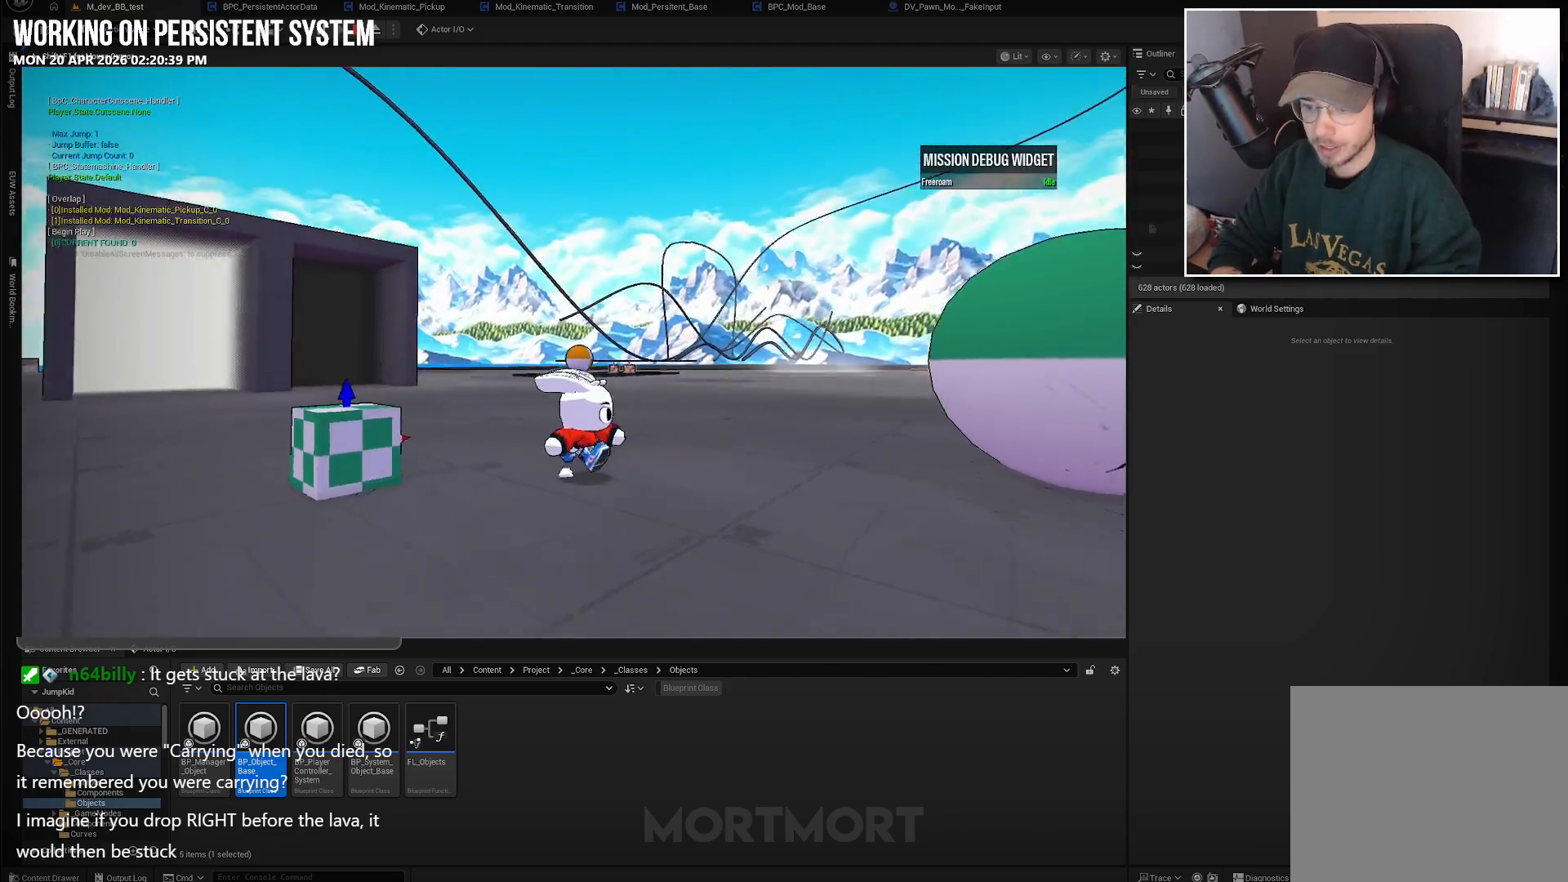
{"buttons": [], "left_stick": "down-right", "right_stick": "left", "events": []}
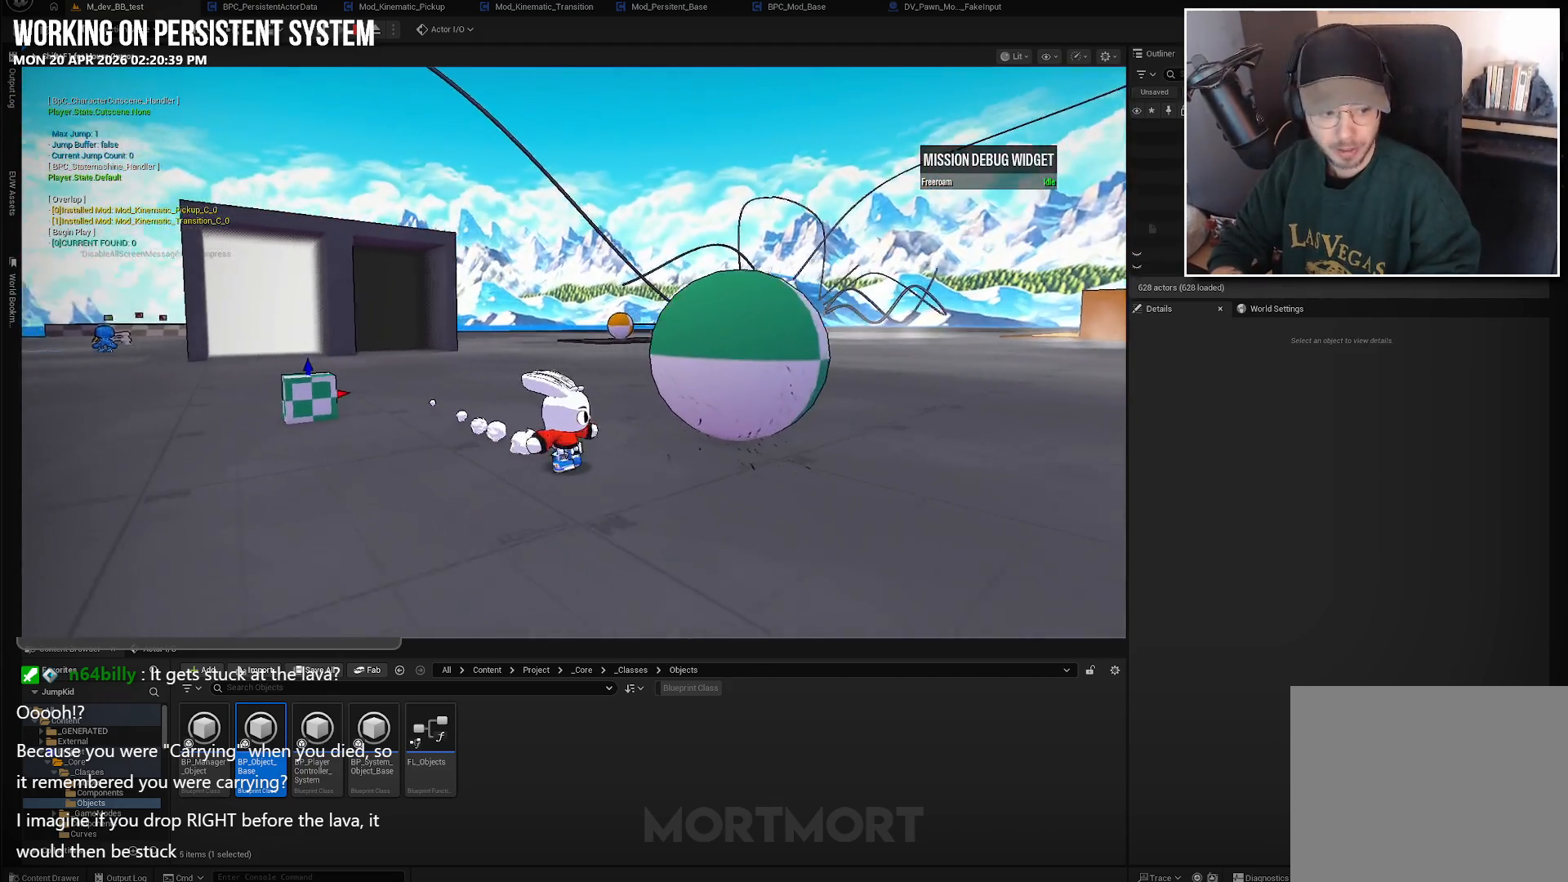
{"buttons": [], "left_stick": "right", "right_stick": "left", "events": [[300, "left_stick", "right"]]}
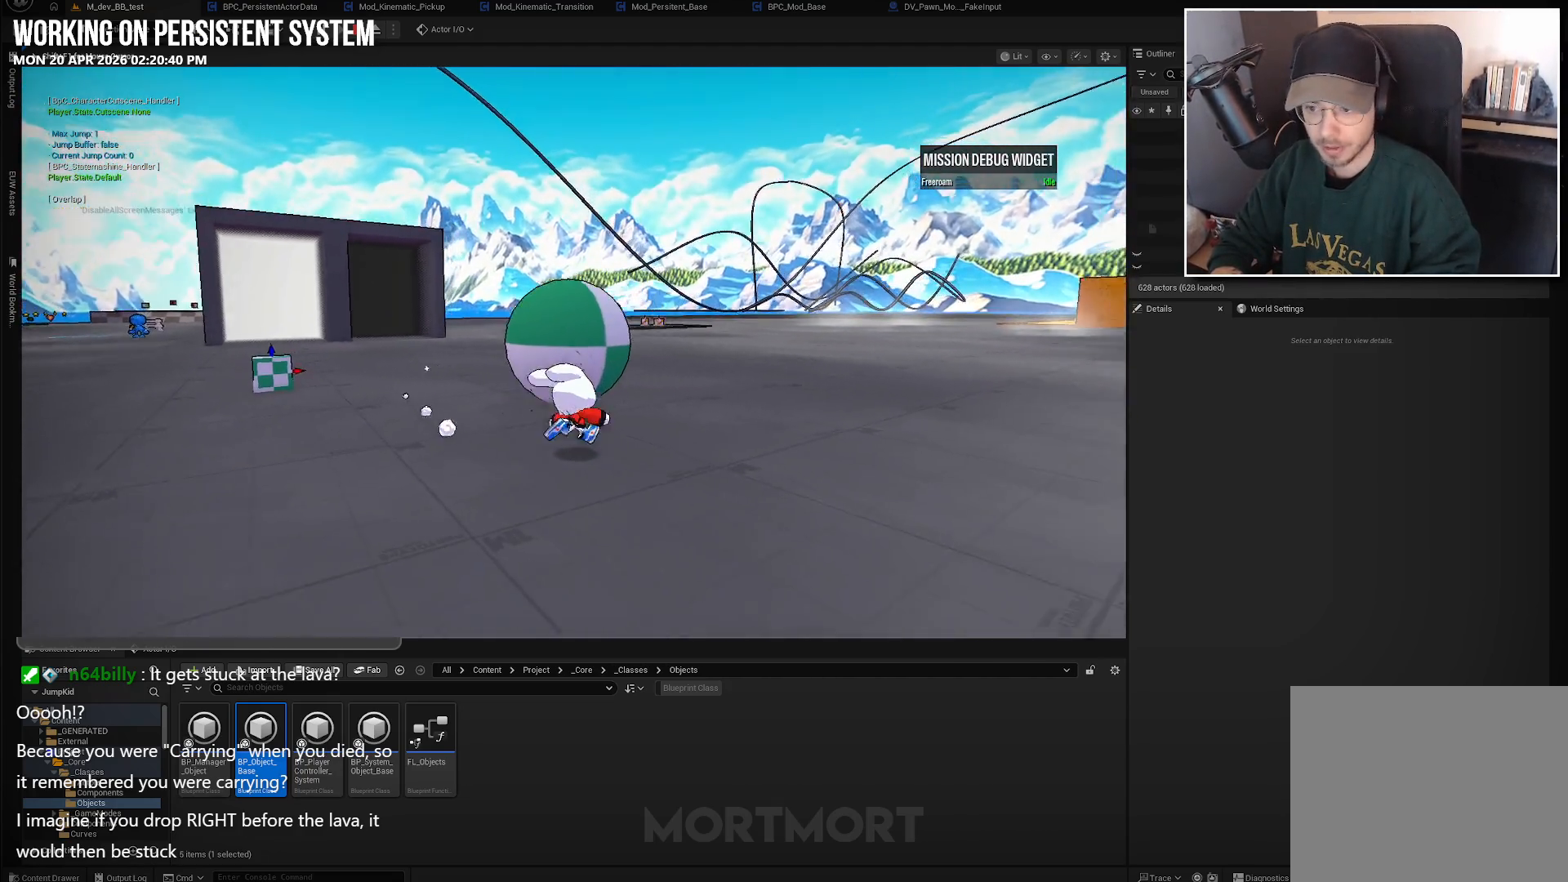
{"buttons": [], "left_stick": "up", "right_stick": "left", "events": [[50, "left_stick", "up-right"], [150, "left_stick", "up"]]}
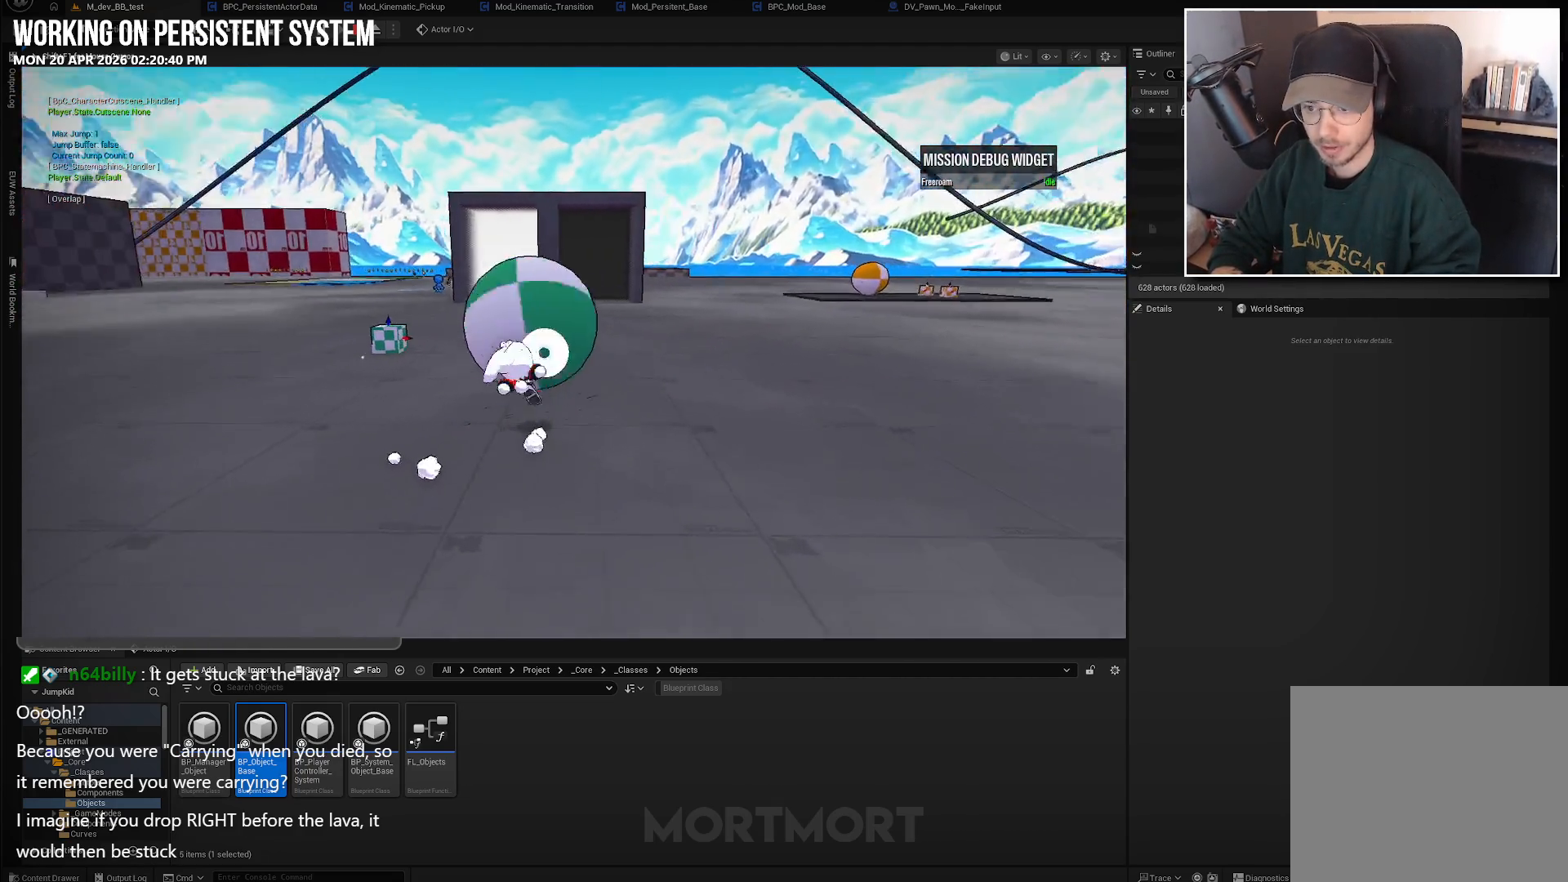
{"buttons": [], "left_stick": "up", "right_stick": "right", "events": [[200, "right_stick", "center"], [483, "right_stick", "right"]]}
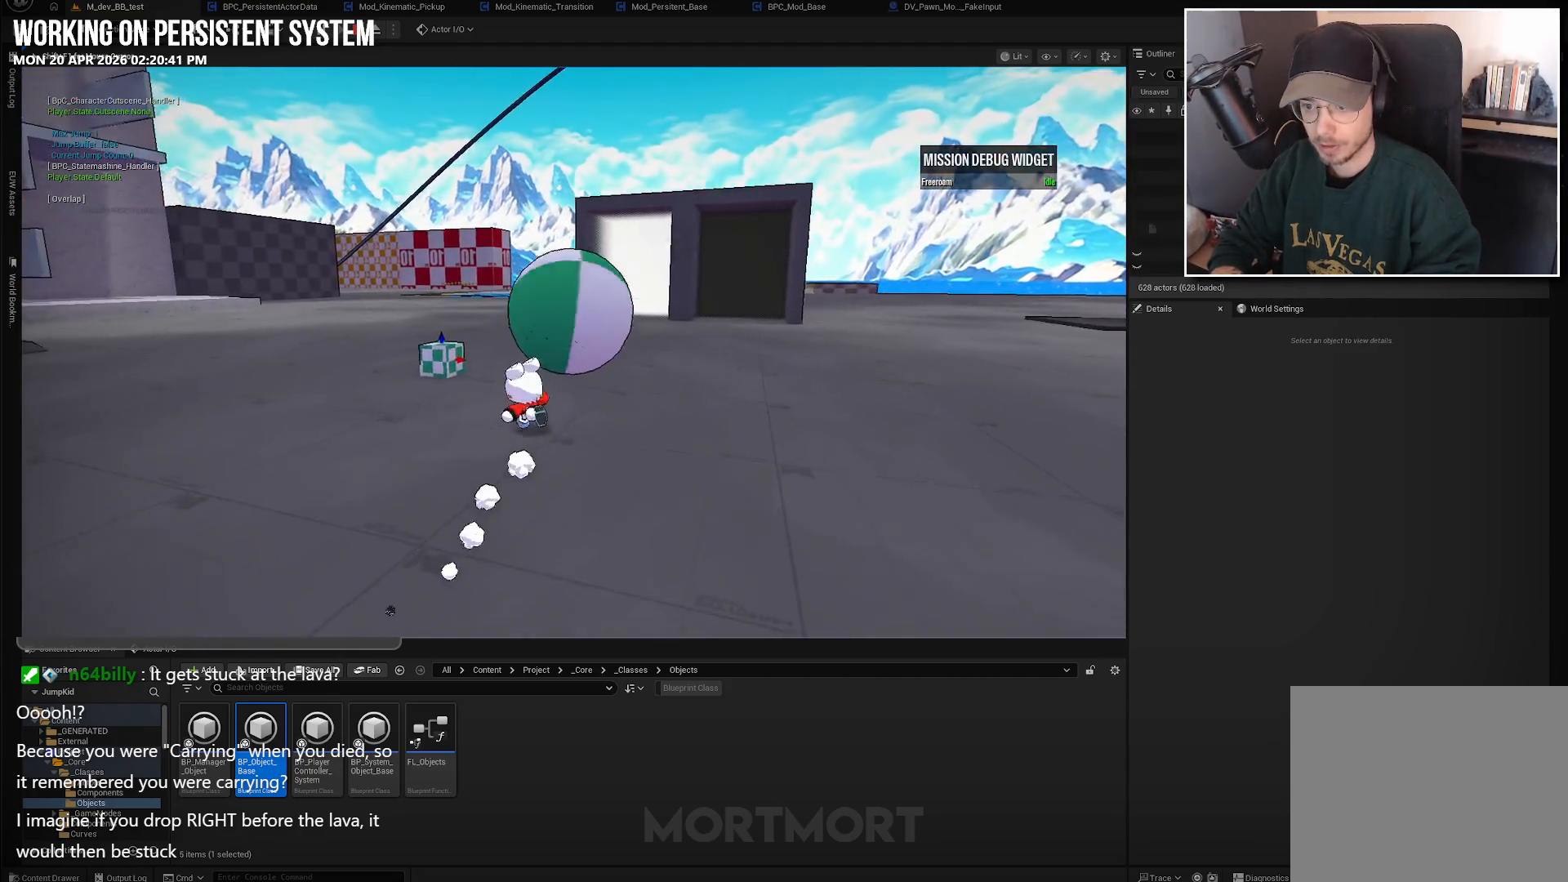
{"buttons": ["Y"], "left_stick": "up", "right_stick": "center", "events": [[167, "right_stick", "center"], [300, "Y", "down"], [417, "Y", "up"], [500, "Y", "down"]]}
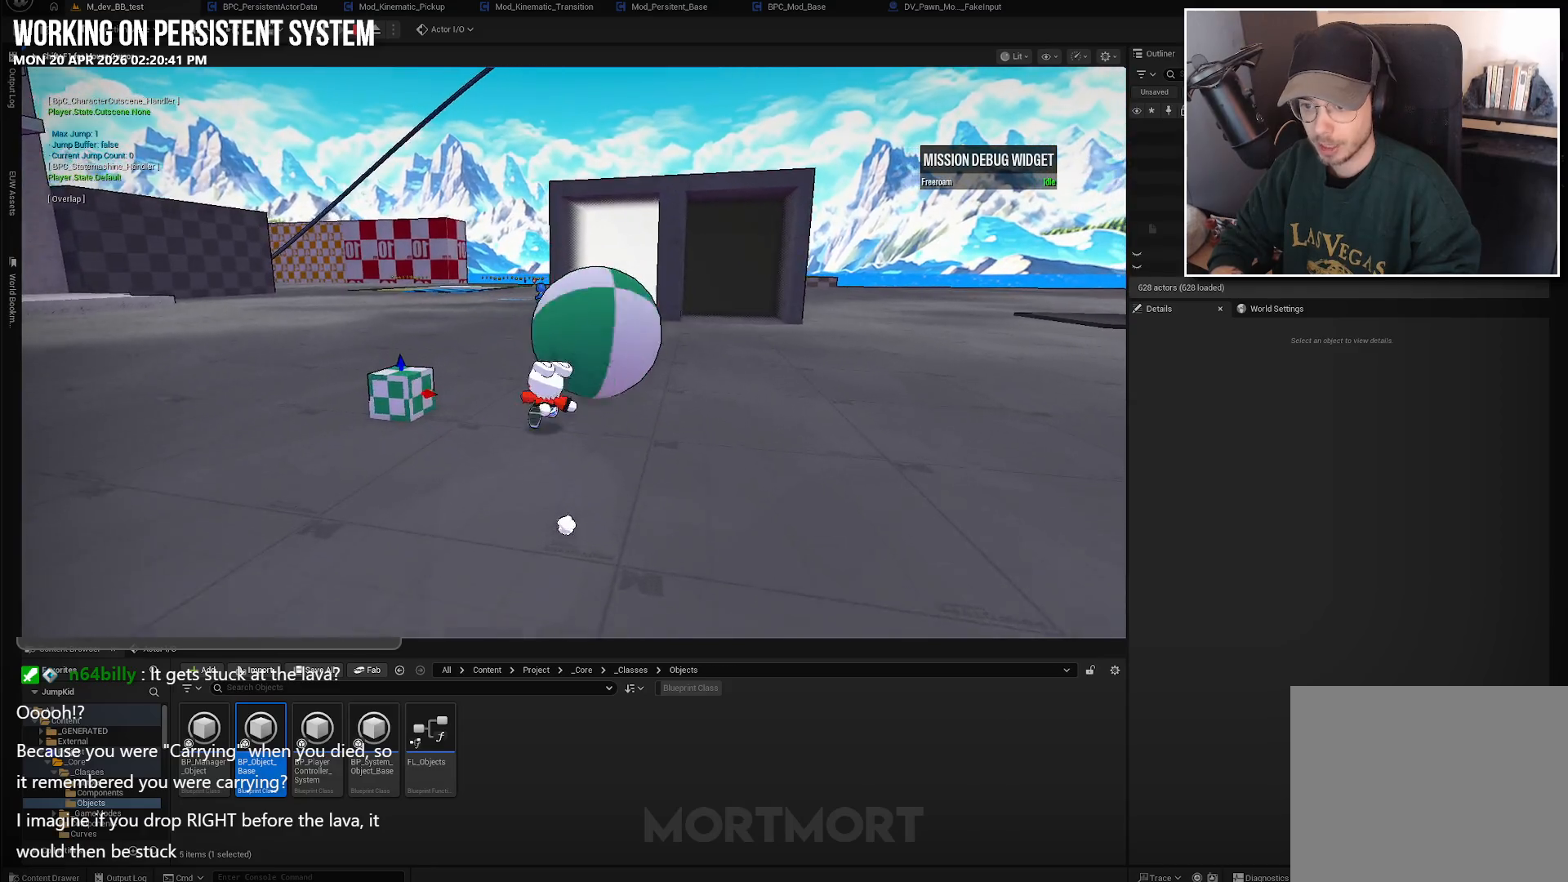
{"buttons": [], "left_stick": "up", "right_stick": "right", "events": [[133, "Y", "up"], [350, "right_stick", "right"]]}
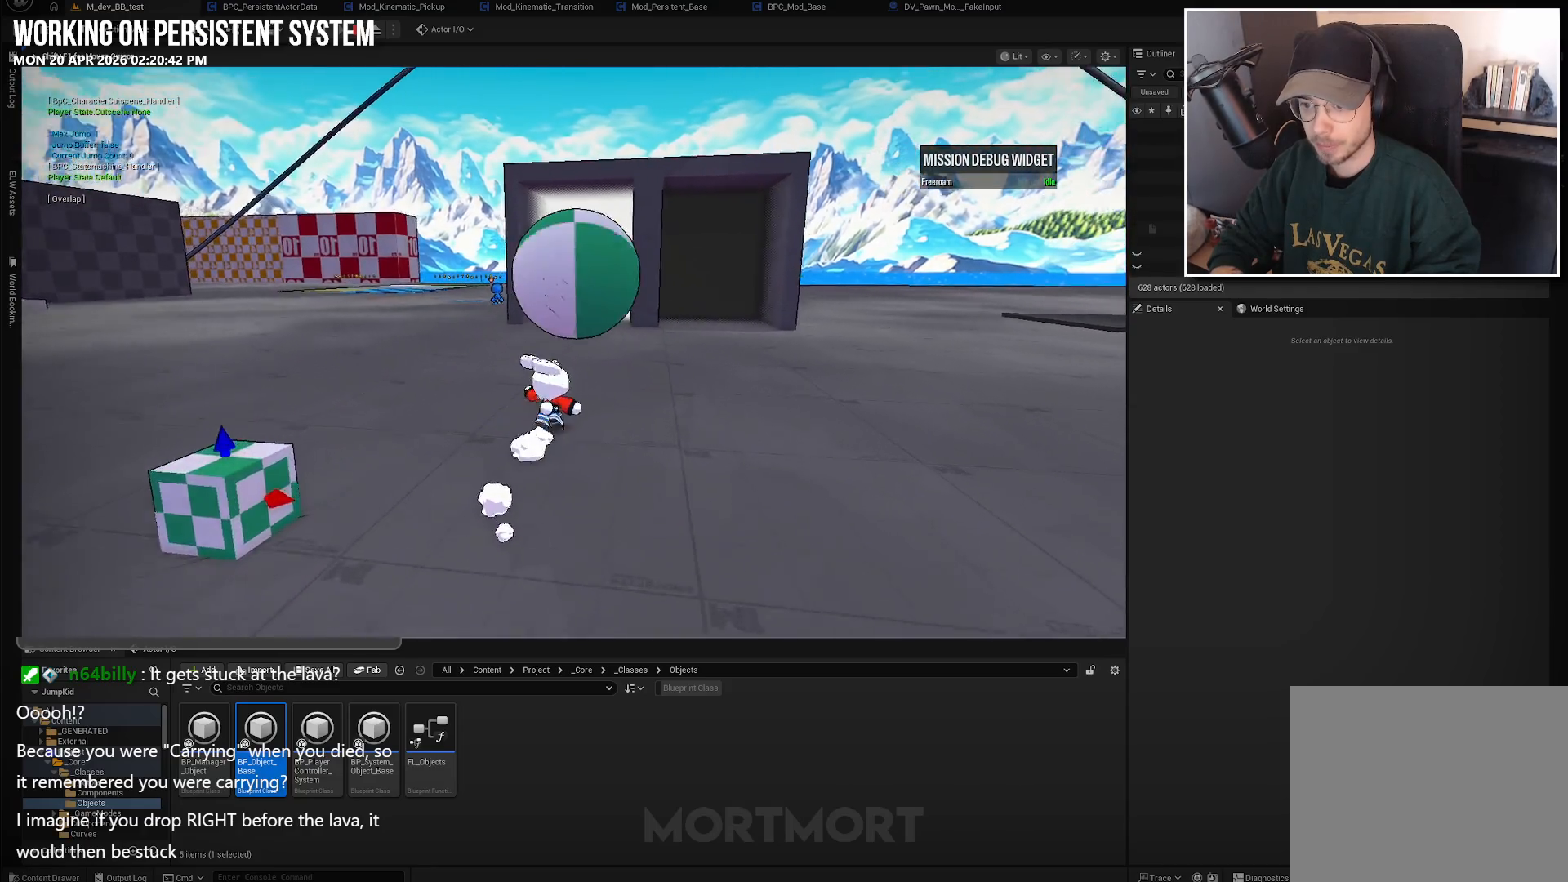
{"buttons": [], "left_stick": "up", "right_stick": "center", "events": [[67, "right_stick", "center"]]}
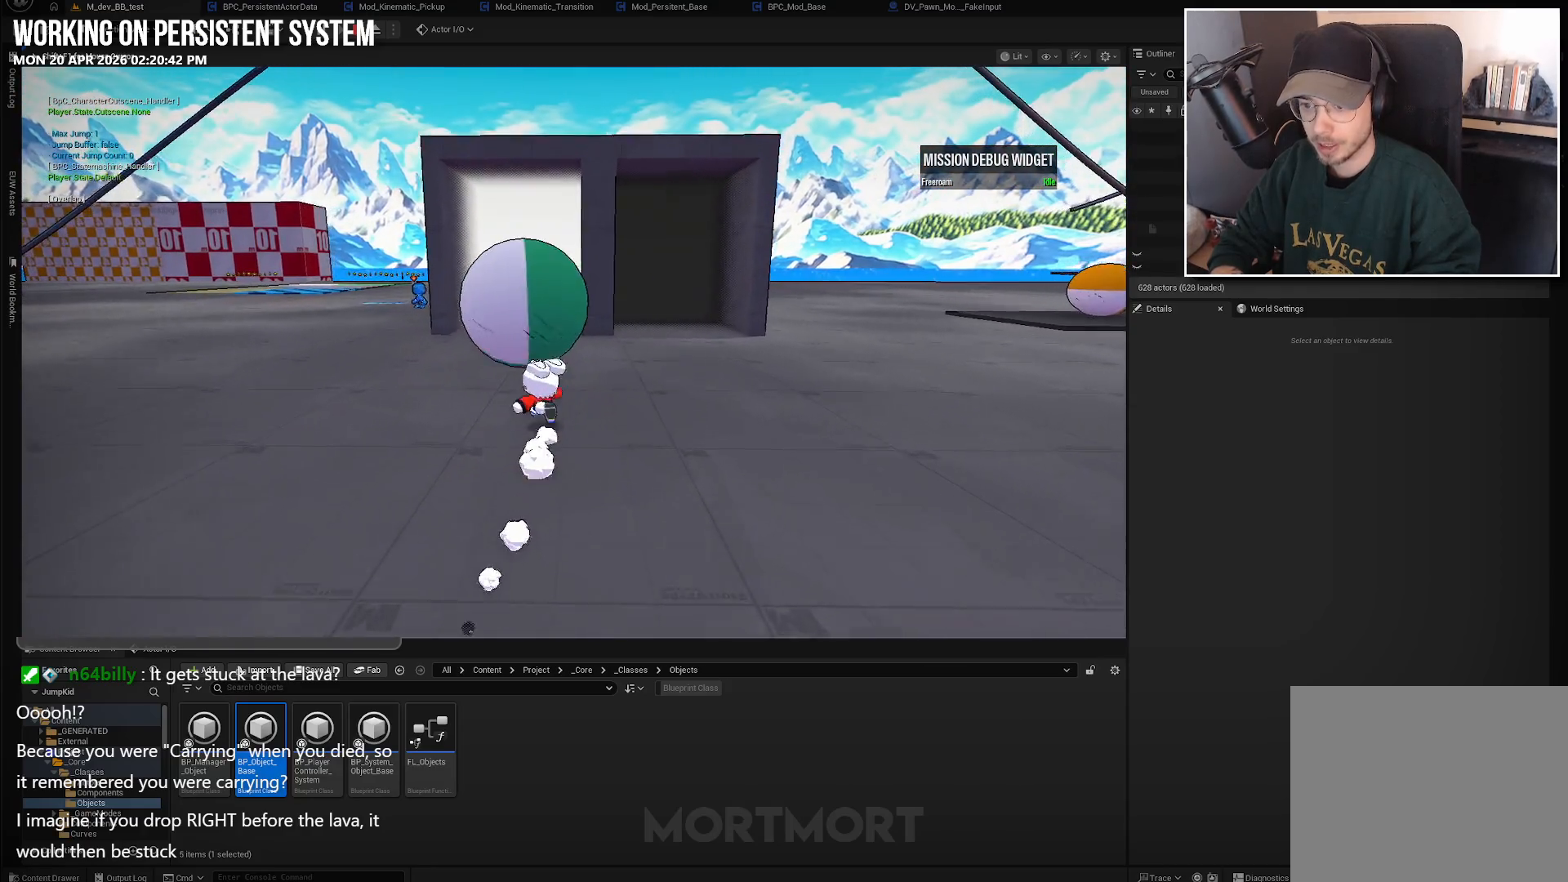
{"buttons": [], "left_stick": "center", "right_stick": "right", "events": [[33, "L2", "down"], [83, "A", "down"], [150, "L2", "up"], [183, "A", "up"], [350, "left_stick", "center"], [417, "right_stick", "right"]]}
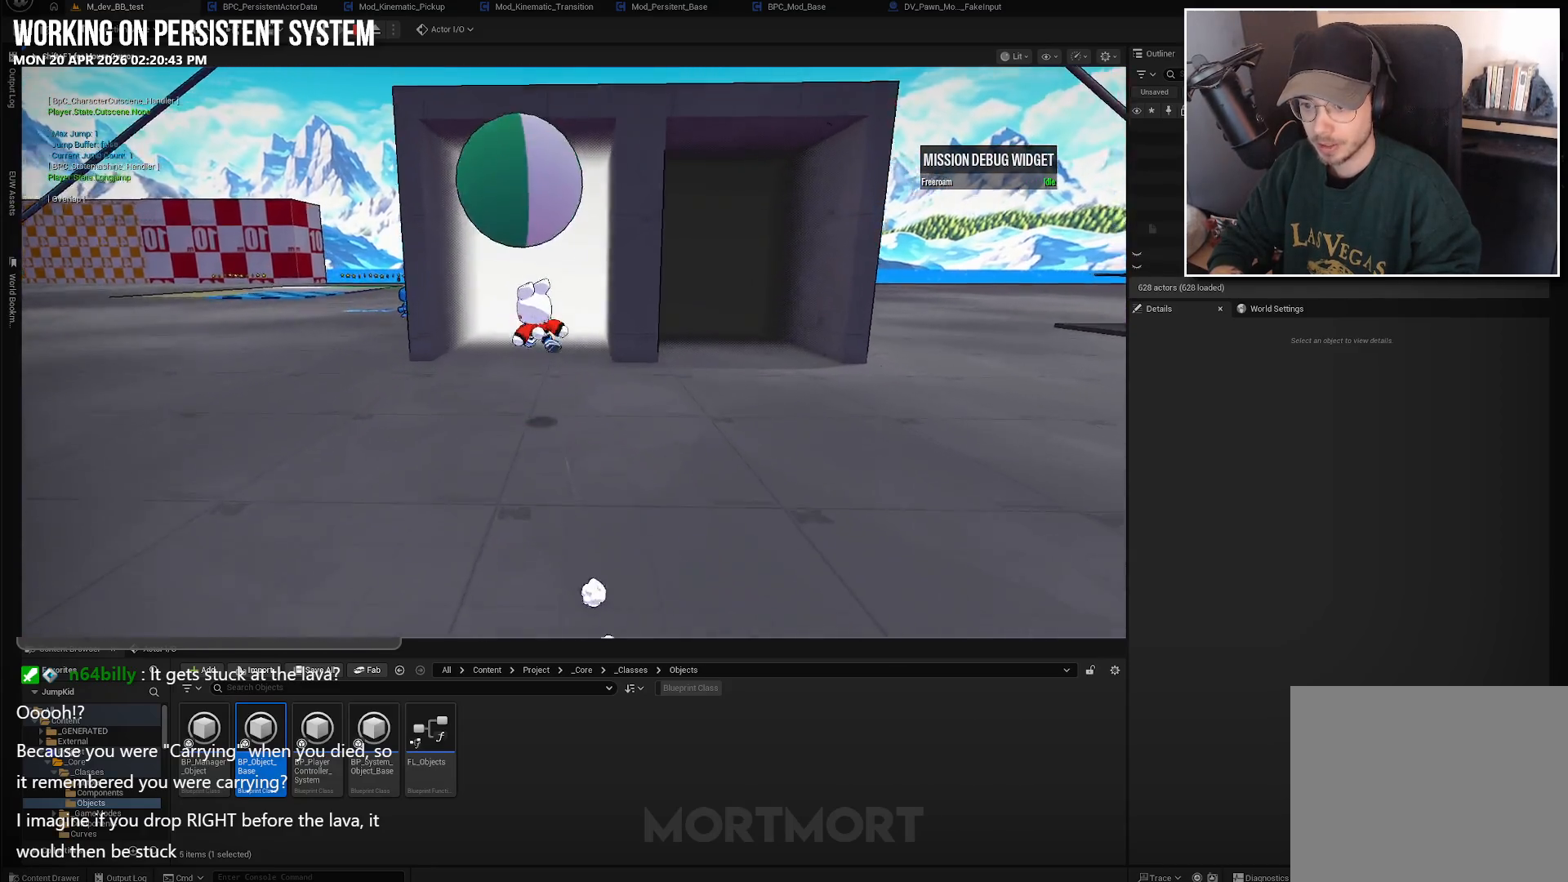
{"buttons": [], "left_stick": "center", "right_stick": "right", "events": [[233, "right_stick", "center"], [450, "right_stick", "right"]]}
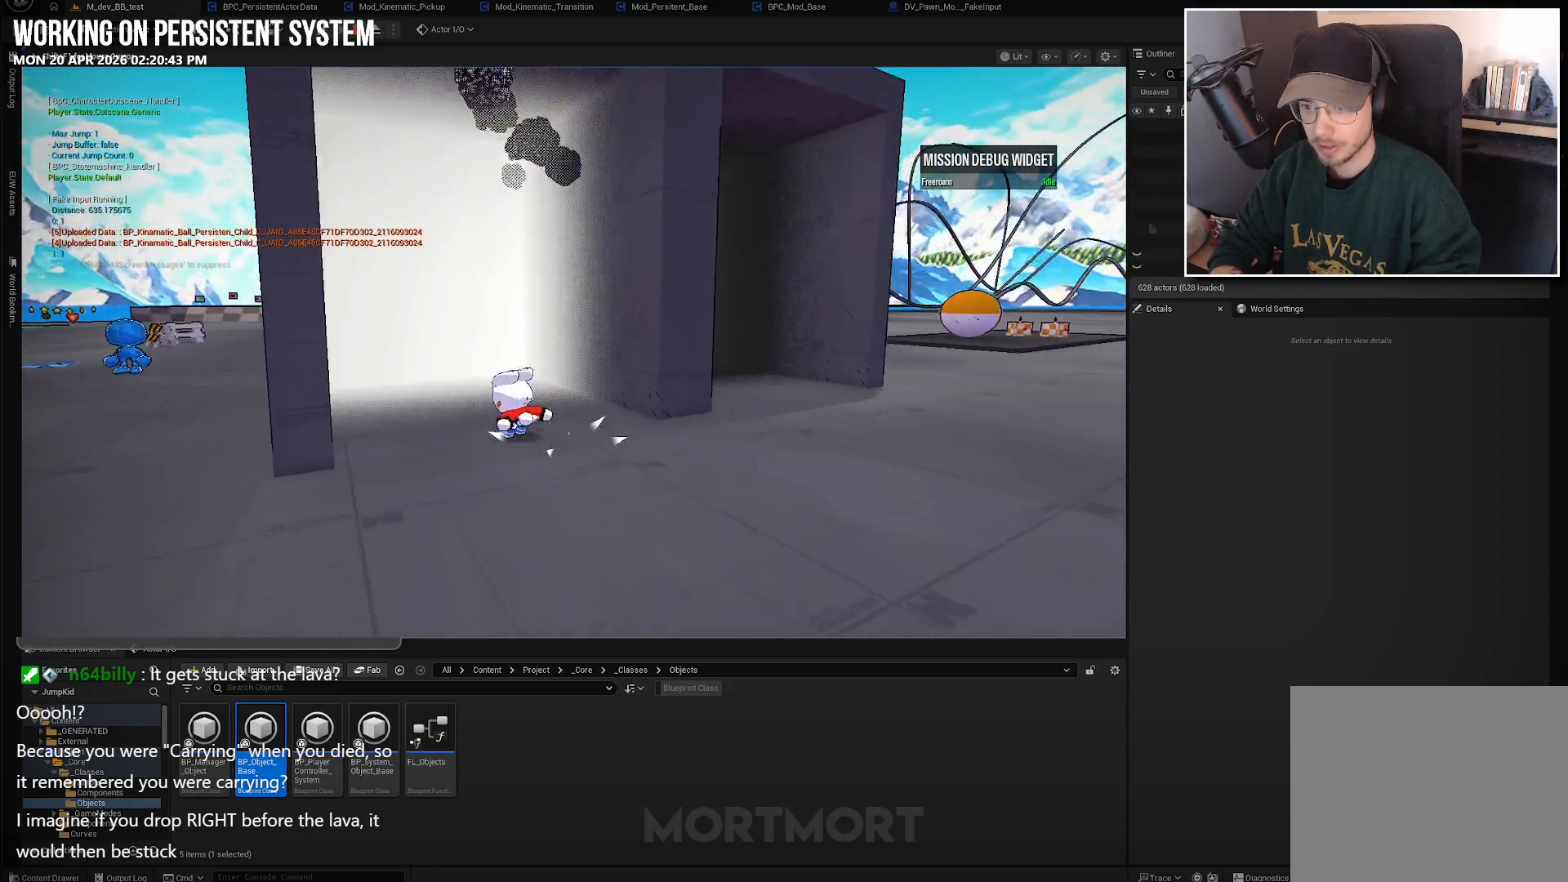
{"buttons": [], "left_stick": "center", "right_stick": "center", "events": [[167, "right_stick", "center"]]}
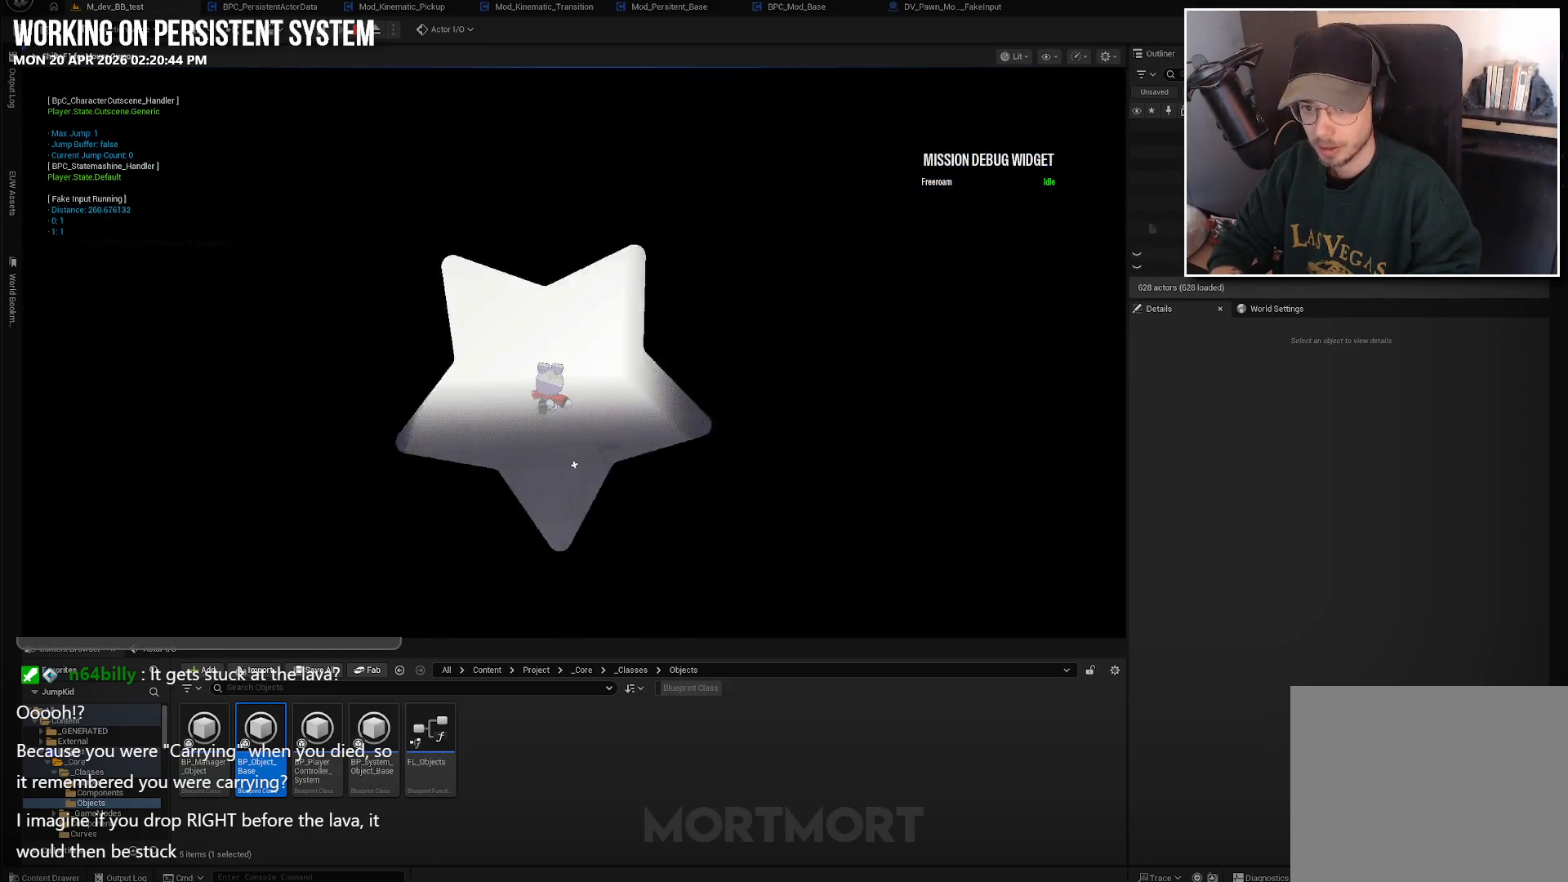
{"buttons": [], "left_stick": "center", "right_stick": "center", "events": []}
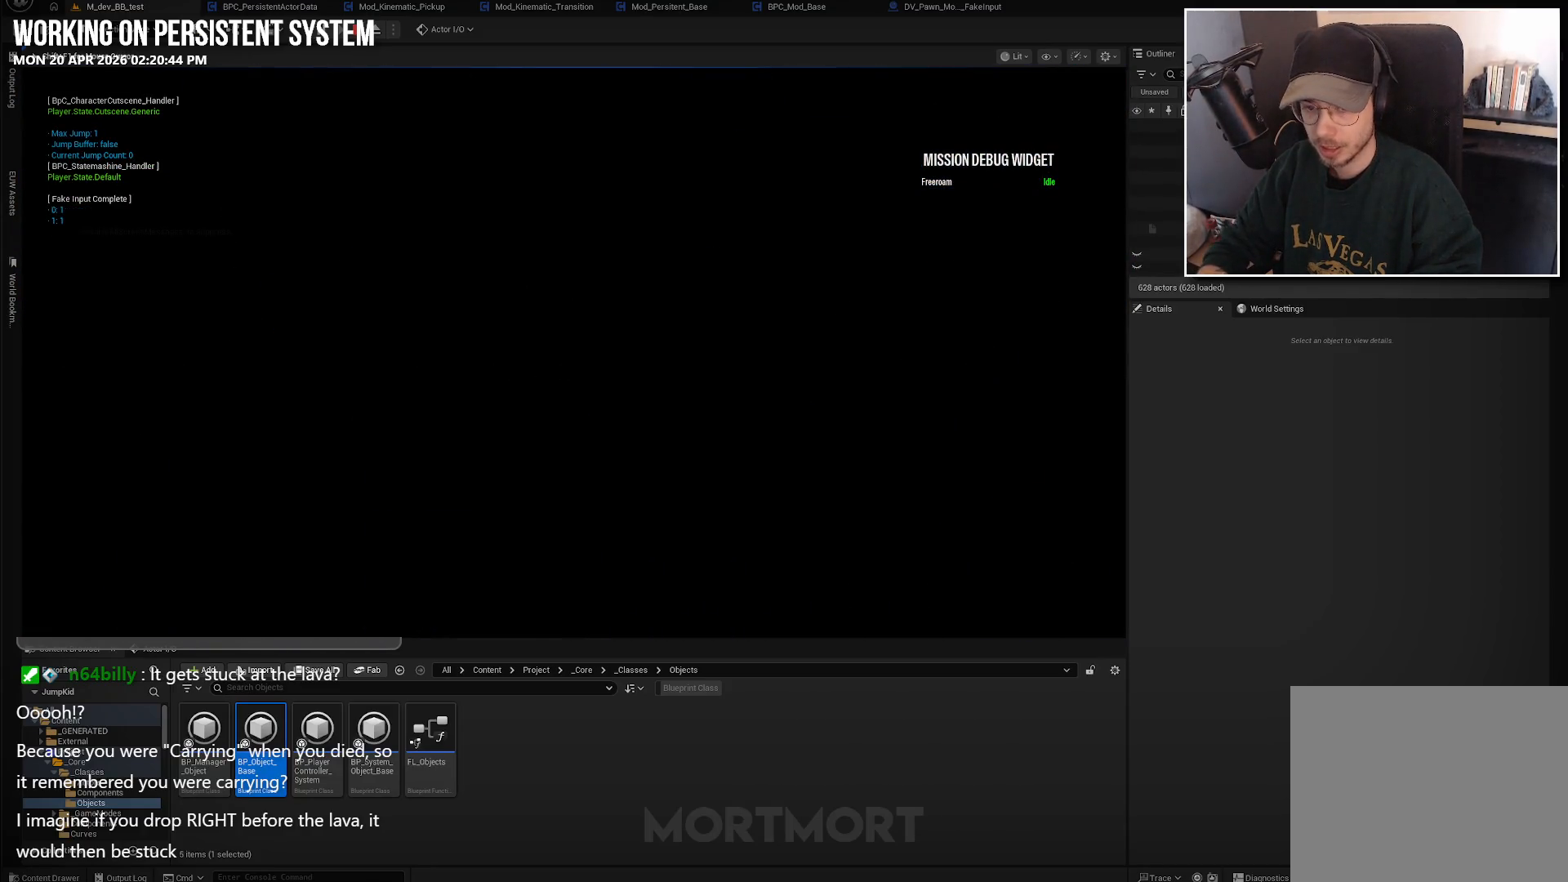
{"buttons": [], "left_stick": "center", "right_stick": "center", "events": []}